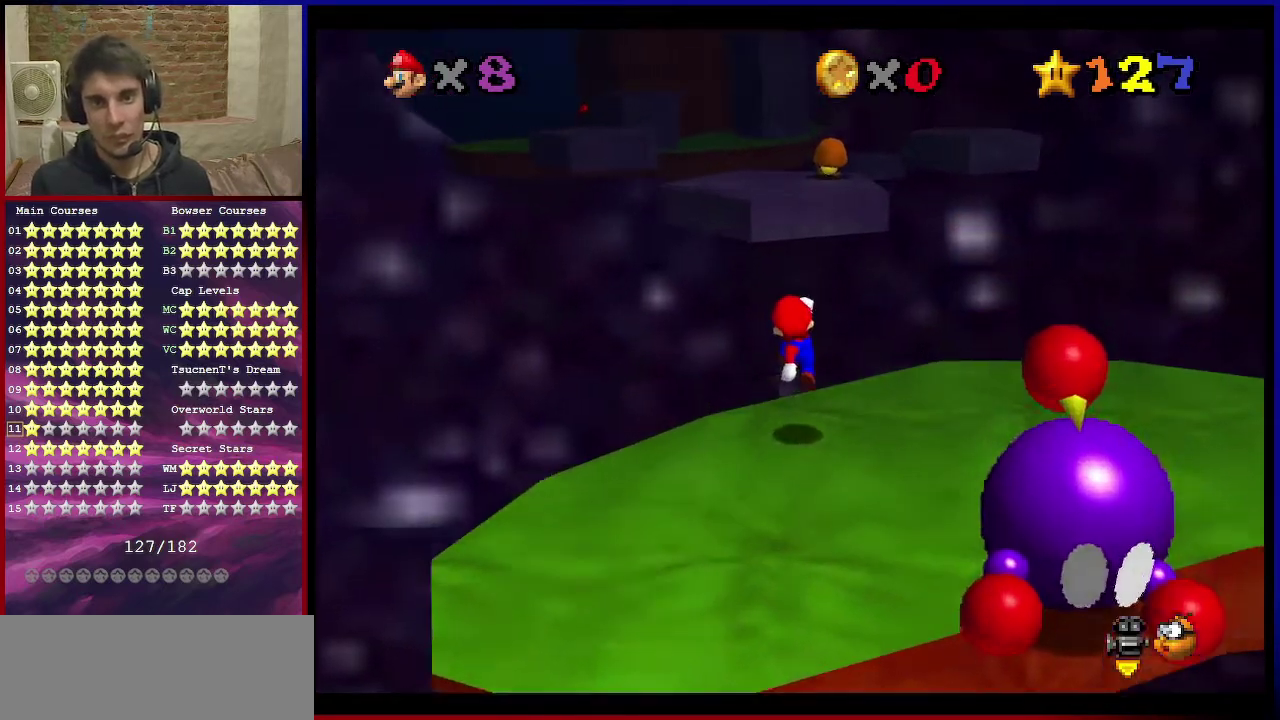
Gameplay with a controller (Nintendo layout); each line is a JSON object with the inputs held at the frame after it (dt_ms = milliseconds from this image to that frame). "events" lists button and stick changes between this image and that frame as [ms after this image, input, new state], when the widget could be followed in between. Not read: L3 R3.
{"dt_ms": 600, "buttons": ["A", "Z"], "left_stick": "up", "events": [[133, "left_stick", "up"], [200, "A", "down"]]}
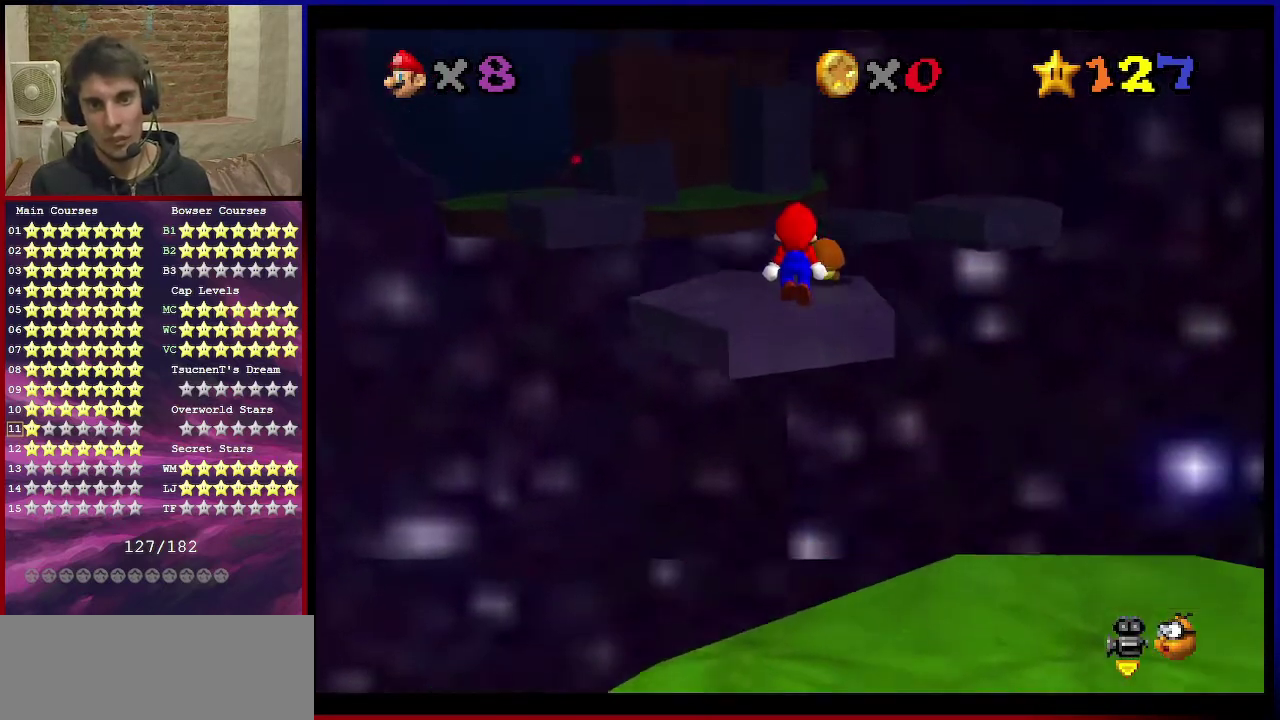
{"dt_ms": 501, "buttons": [], "left_stick": "left", "events": [[34, "Z", "up"], [34, "left_stick", "down"], [200, "B", "down"], [234, "left_stick", "up-left"], [367, "B", "up"], [401, "A", "up"], [434, "left_stick", "left"]]}
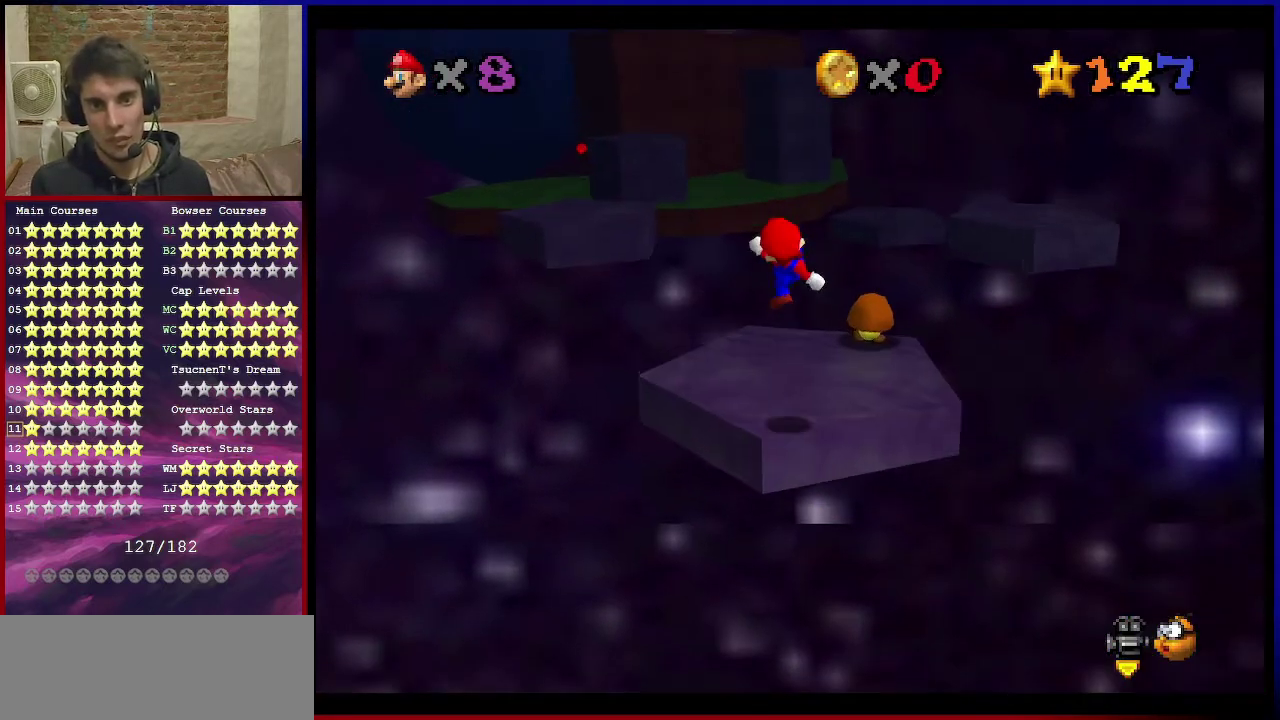
{"dt_ms": 500, "buttons": [], "left_stick": "up-right", "events": [[267, "left_stick", "up-left"], [367, "left_stick", "up"], [500, "left_stick", "up-right"]]}
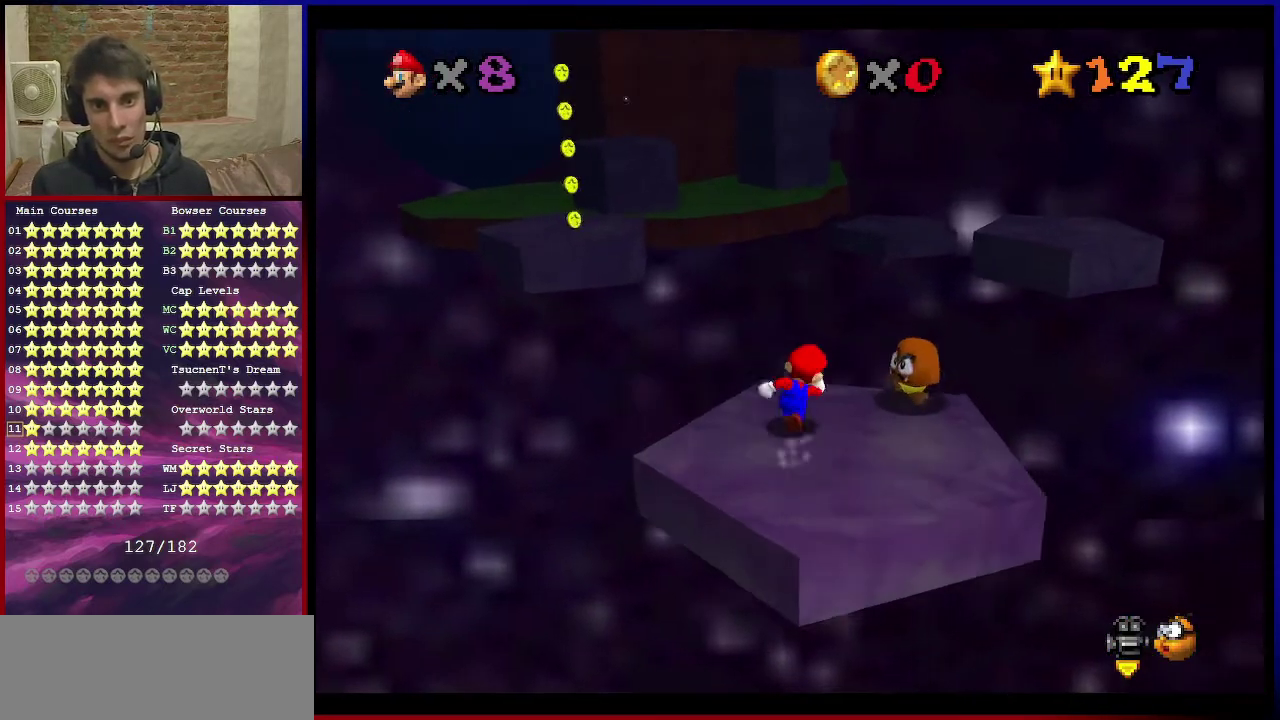
{"dt_ms": 501, "buttons": ["A", "Z"], "left_stick": "up-right", "events": [[167, "Z", "down"], [200, "A", "down"]]}
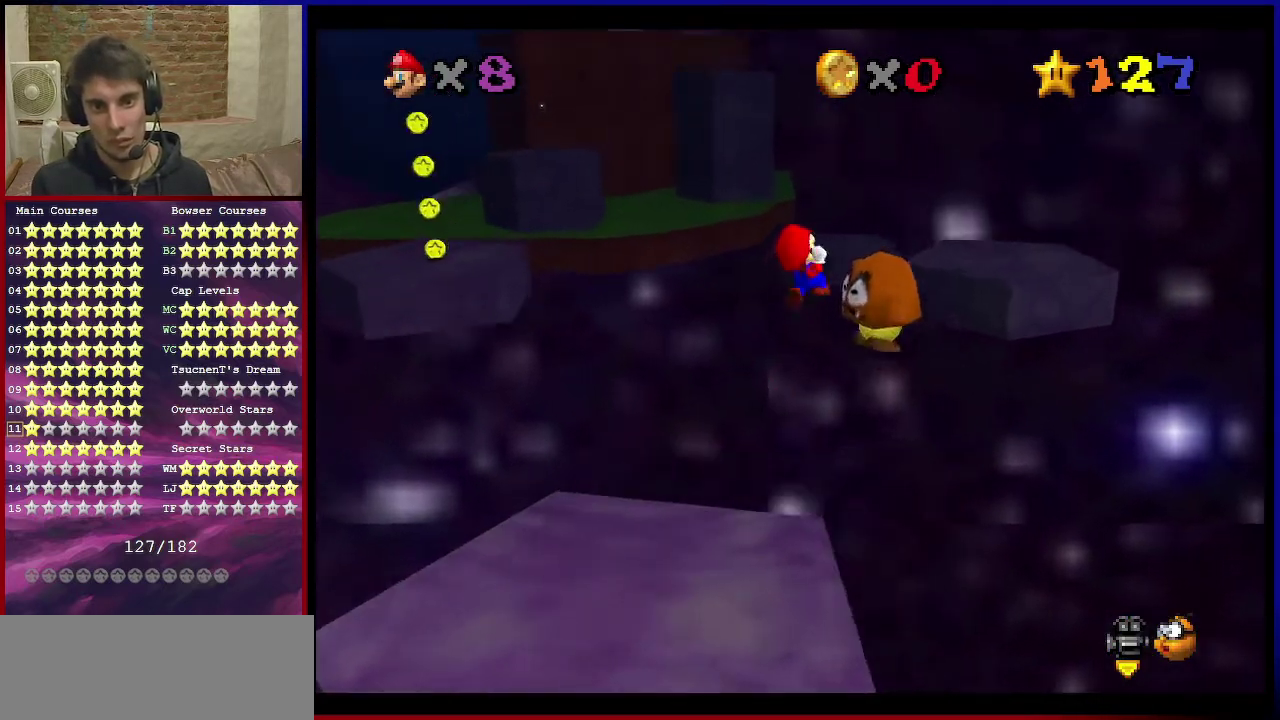
{"dt_ms": 600, "buttons": ["Z"], "left_stick": "up", "events": [[600, "A", "up"], [600, "left_stick", "up"]]}
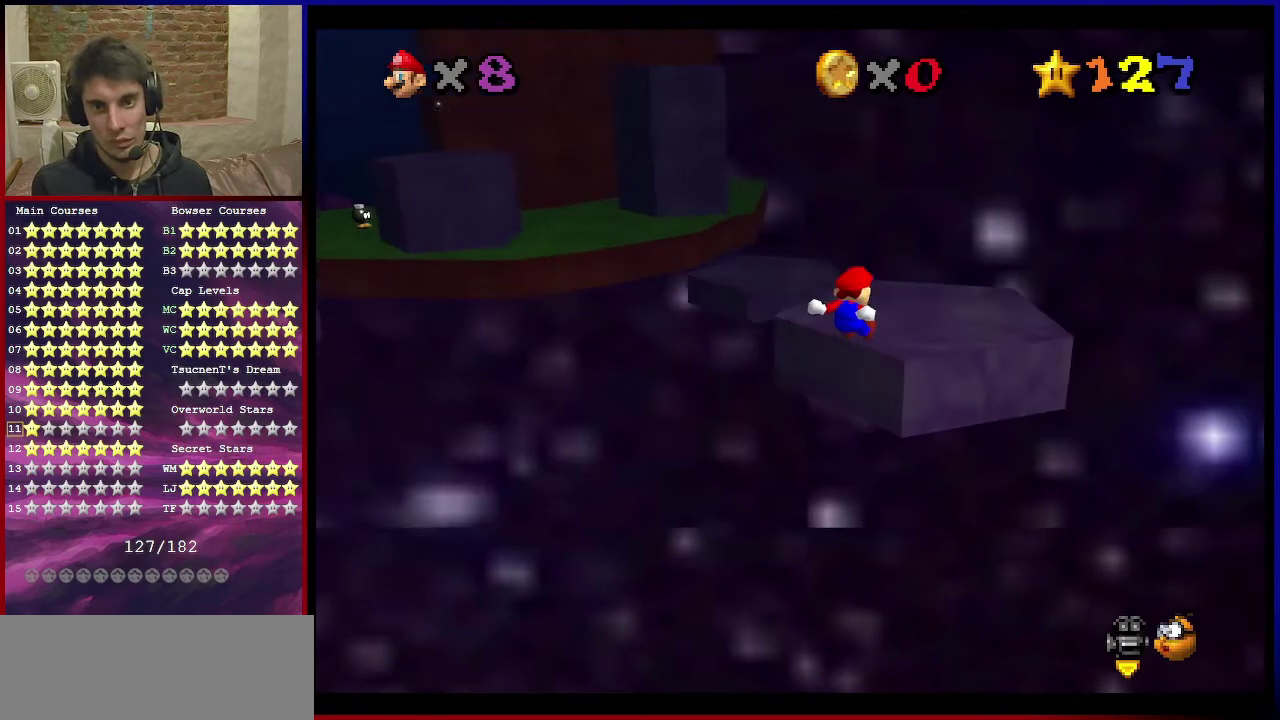
{"dt_ms": 401, "buttons": [], "left_stick": "center", "events": [[167, "Z", "up"], [267, "left_stick", "center"]]}
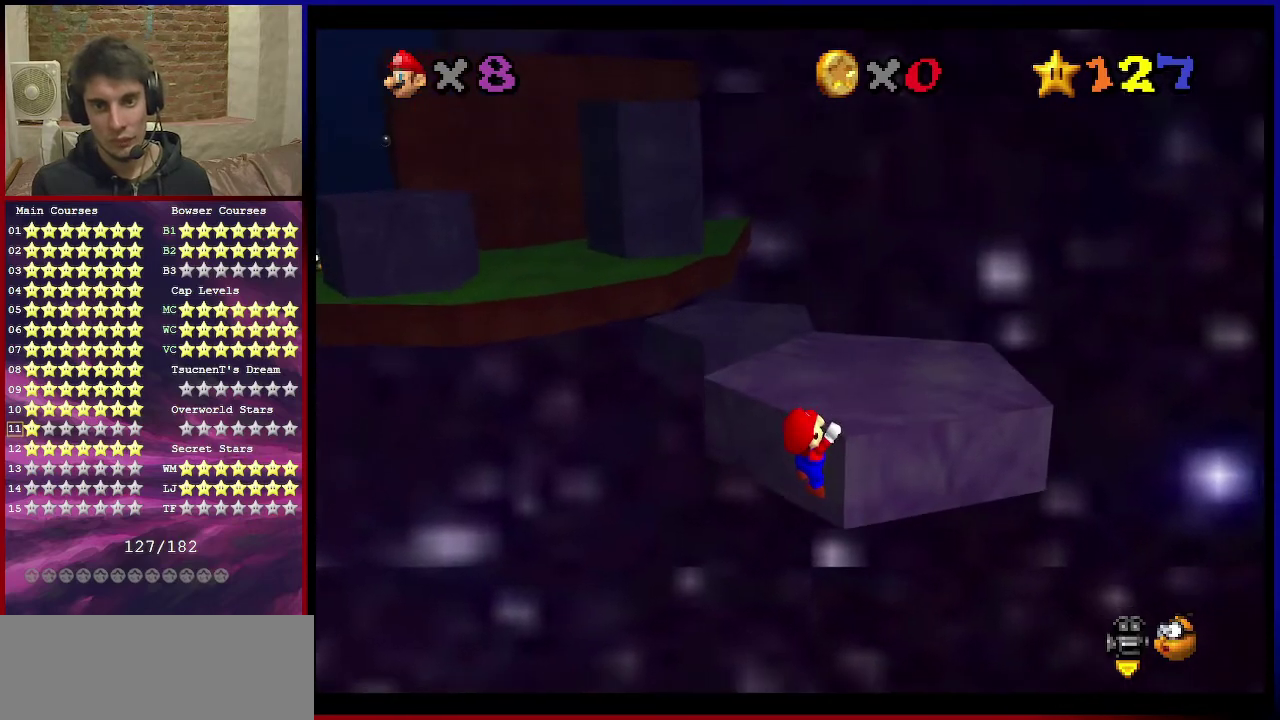
{"dt_ms": 300, "buttons": ["A"], "left_stick": "up", "events": [[67, "A", "down"], [200, "left_stick", "up"]]}
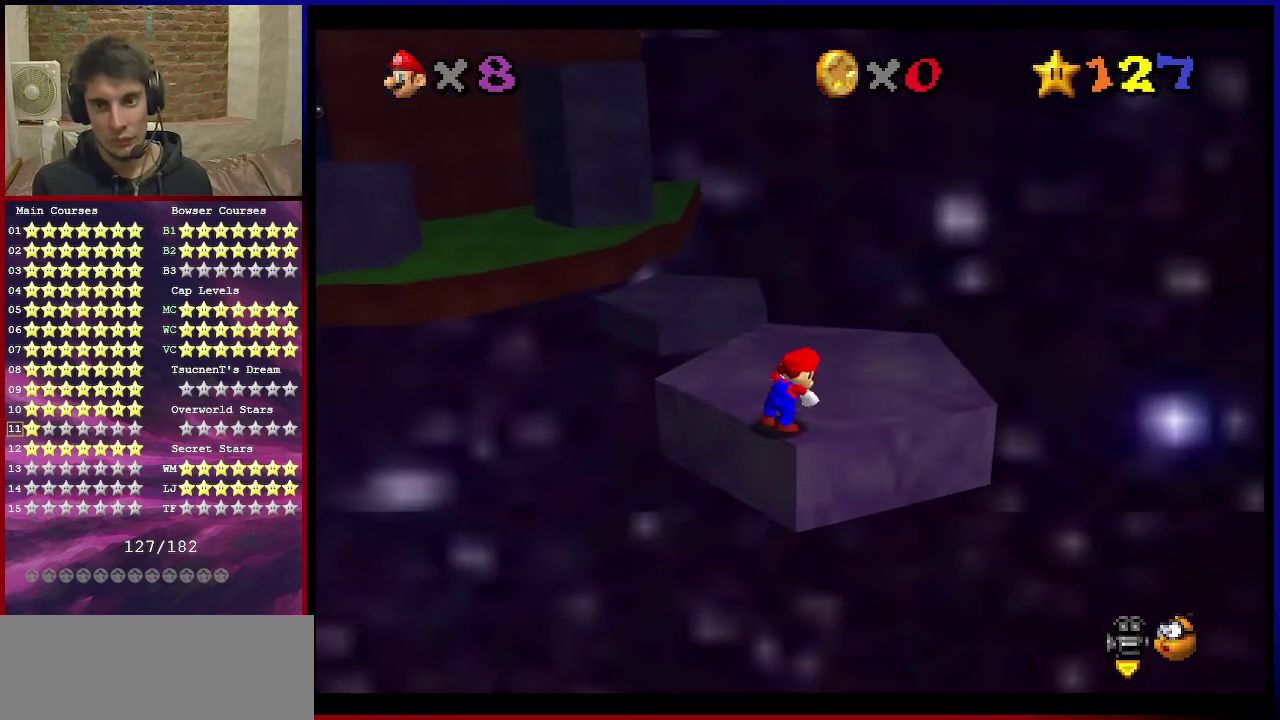
{"dt_ms": 701, "buttons": ["Z"], "left_stick": "up", "events": [[334, "A", "up"], [701, "Z", "down"]]}
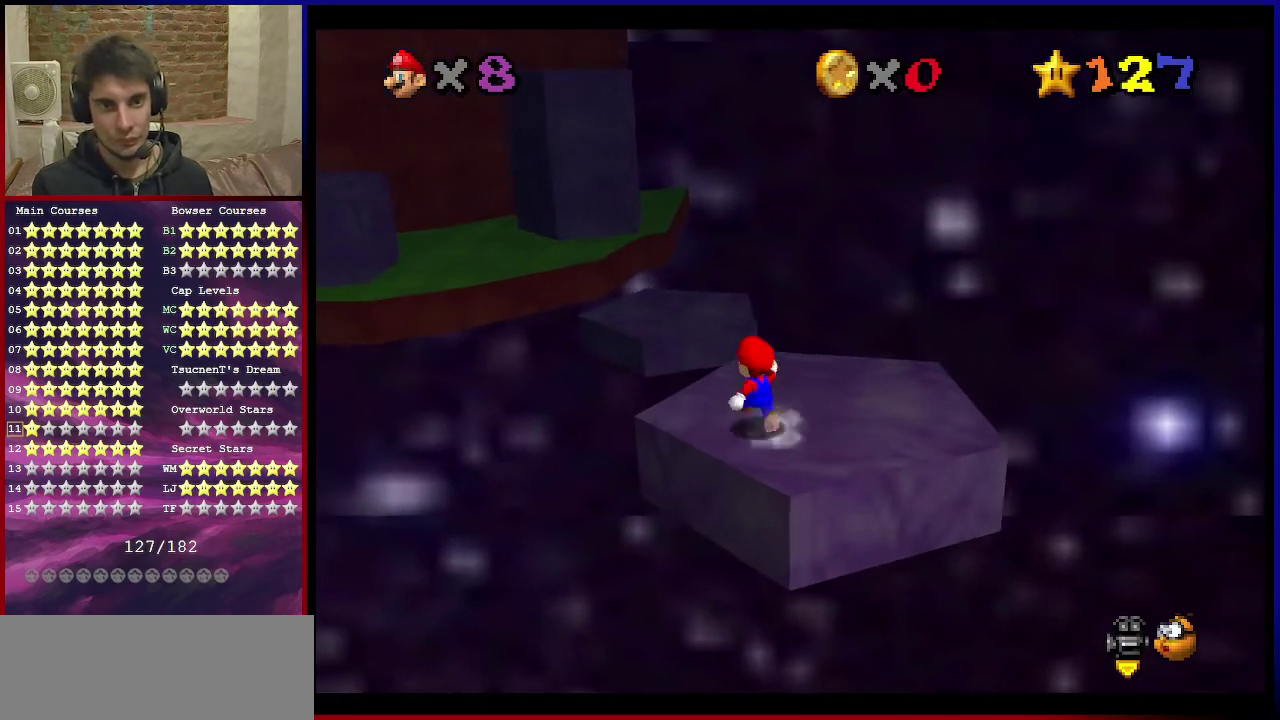
{"dt_ms": 400, "buttons": ["Z"], "left_stick": "up", "events": [[100, "A", "down"], [100, "left_stick", "up-left"], [167, "A", "up"], [167, "left_stick", "up"]]}
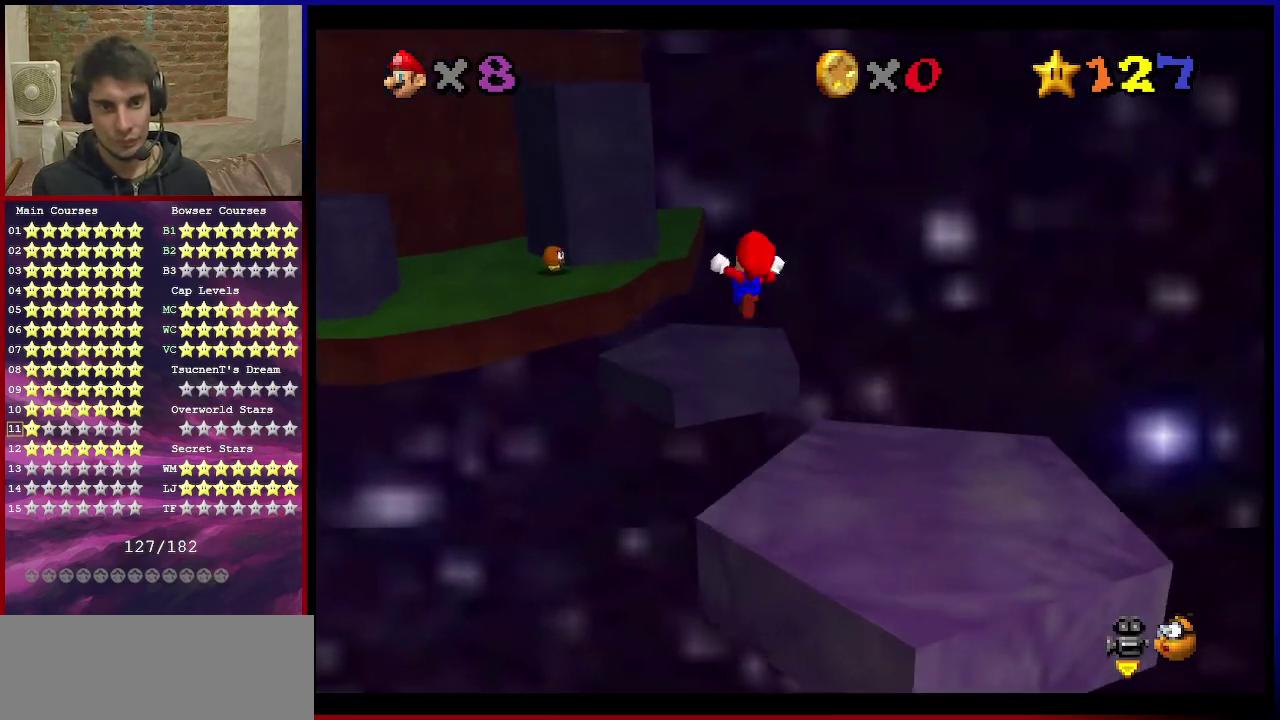
{"dt_ms": 601, "buttons": ["Z"], "left_stick": "up", "events": [[34, "left_stick", "up-right"], [134, "left_stick", "right"], [434, "left_stick", "up-right"], [567, "left_stick", "up"]]}
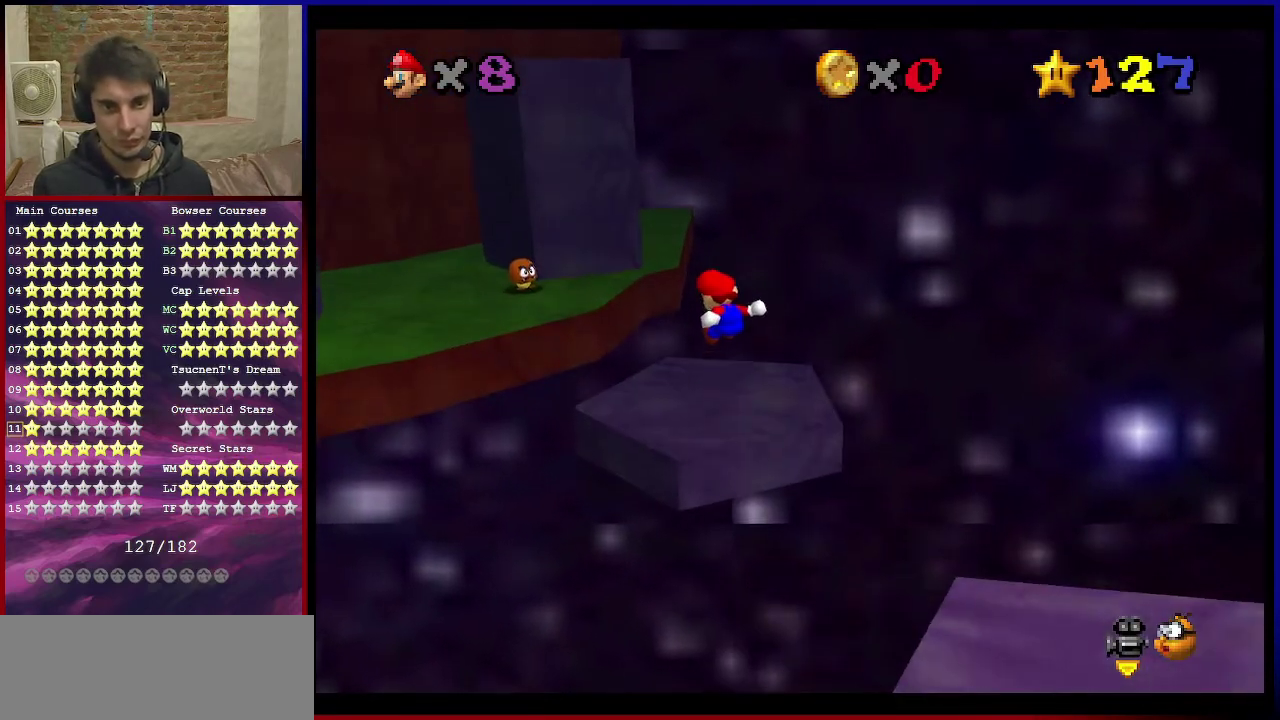
{"dt_ms": 300, "buttons": ["Z"], "left_stick": "up", "events": []}
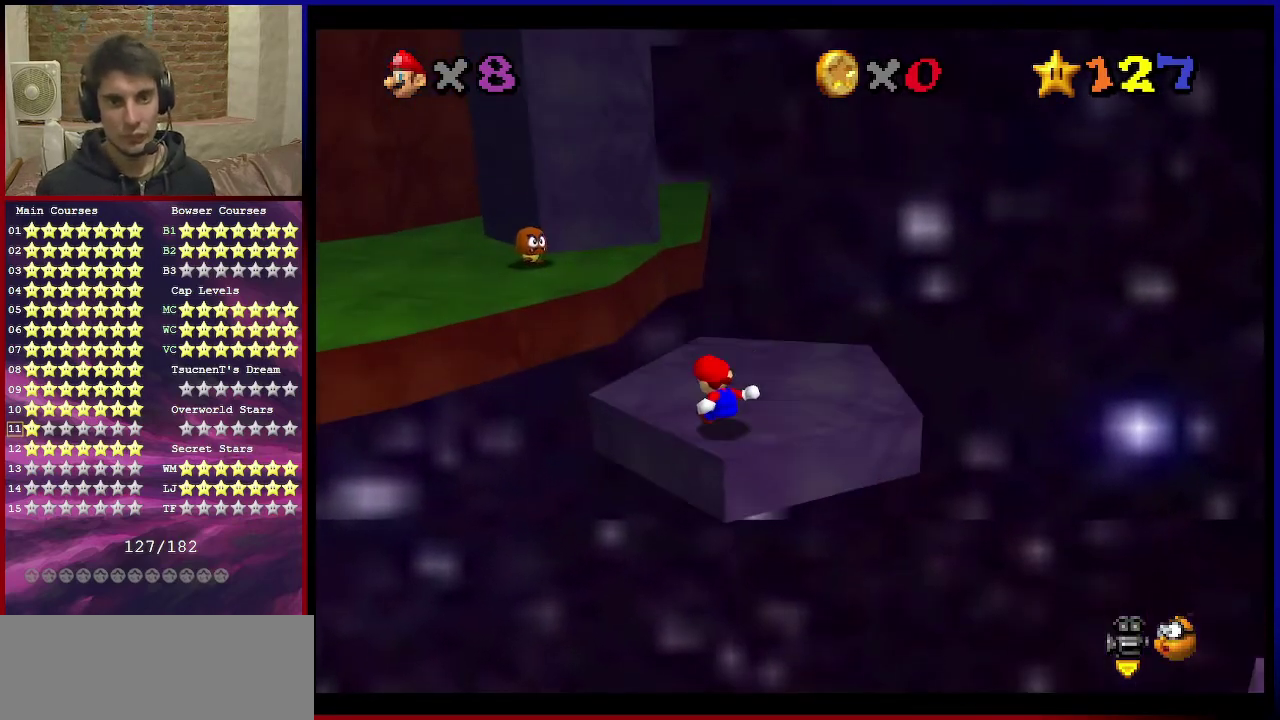
{"dt_ms": 701, "buttons": ["Z"], "left_stick": "left", "events": [[33, "left_stick", "up-left"], [67, "A", "down"], [100, "left_stick", "left"], [200, "A", "up"]]}
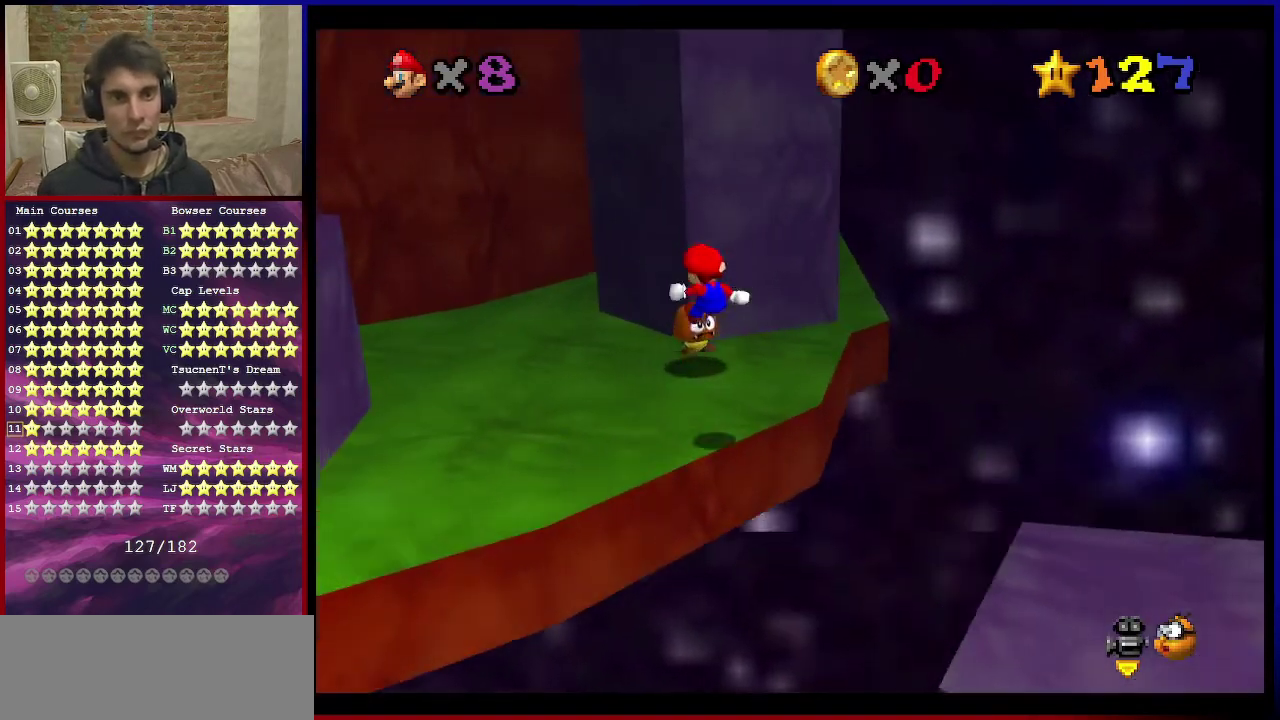
{"dt_ms": 600, "buttons": ["A", "Z"], "left_stick": "up-left", "events": [[200, "left_stick", "up-left"], [467, "A", "down"]]}
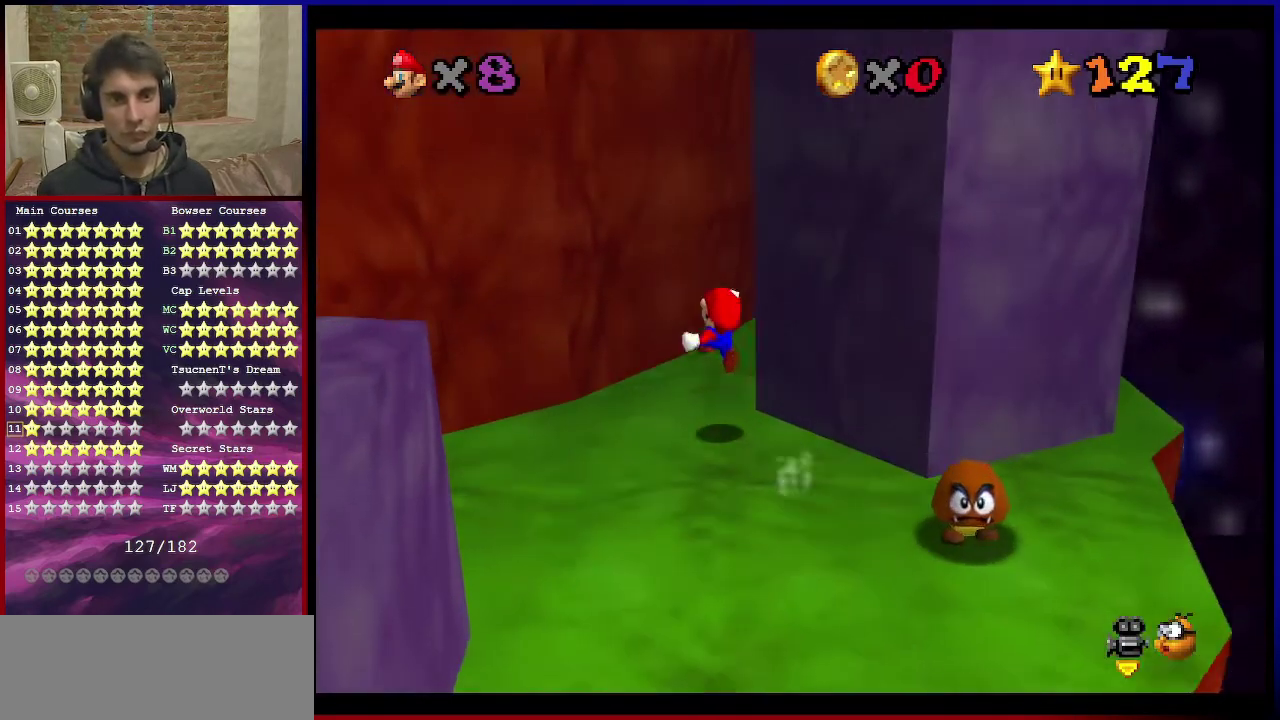
{"dt_ms": 401, "buttons": ["A", "Z"], "left_stick": "down-right", "events": [[34, "left_stick", "left"], [234, "A", "up"], [301, "left_stick", "down-right"], [334, "A", "down"]]}
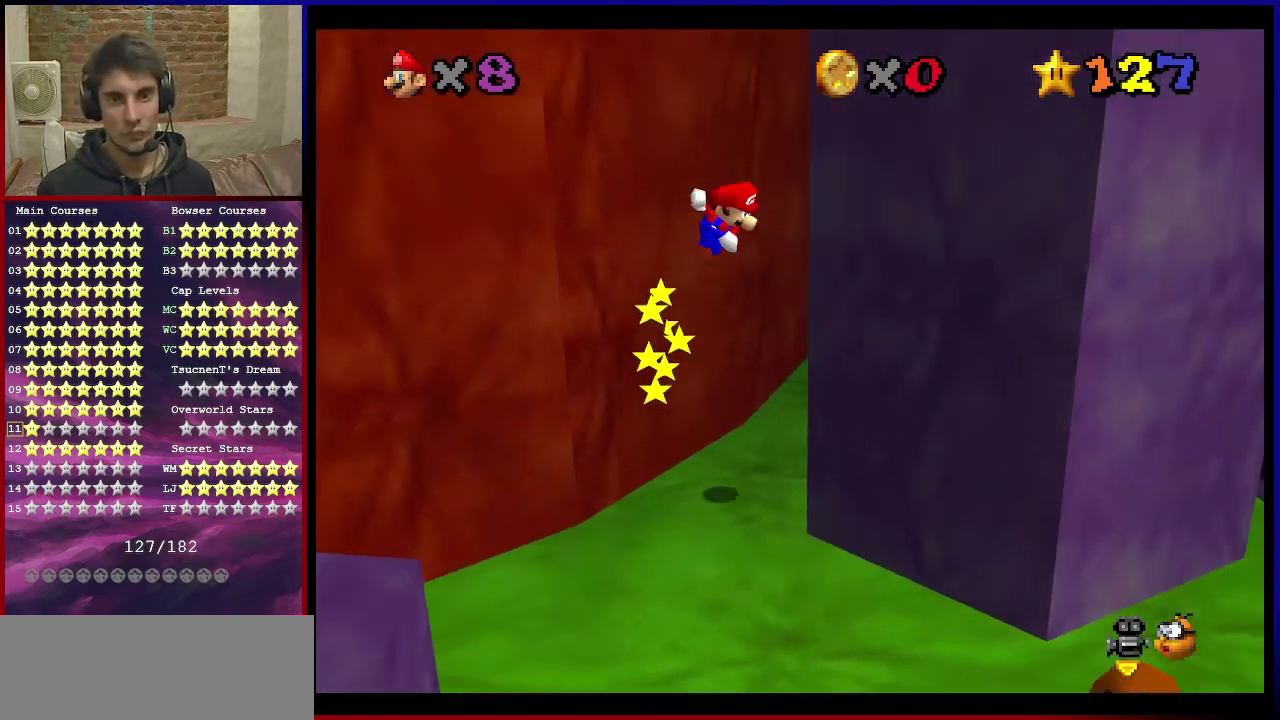
{"dt_ms": 600, "buttons": ["A", "Z"], "left_stick": "down-left", "events": [[133, "A", "up"], [233, "left_stick", "down"], [267, "A", "down"], [300, "left_stick", "down-left"]]}
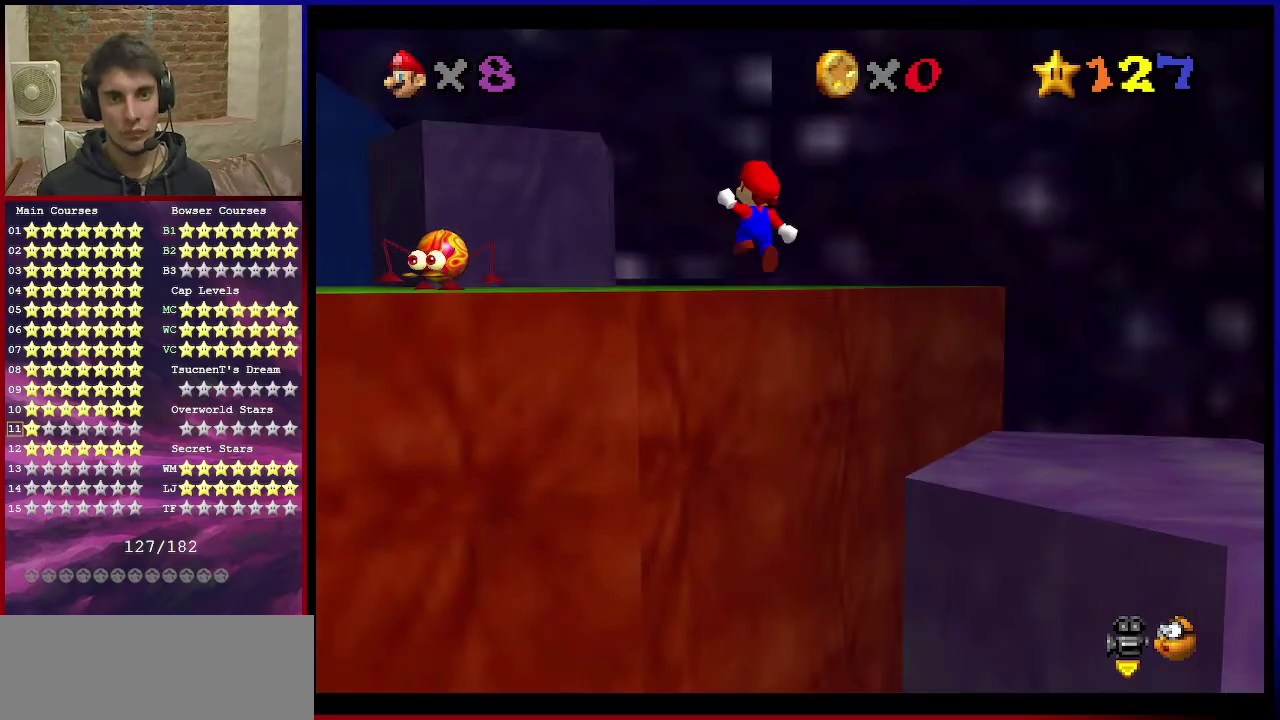
{"dt_ms": 401, "buttons": ["Z"], "left_stick": "up-right", "events": [[100, "A", "up"], [134, "left_stick", "down-right"], [201, "C_DOWN", "down"], [201, "C_RIGHT", "down"], [301, "C_DOWN", "up"], [301, "left_stick", "up-right"], [334, "C_RIGHT", "up"]]}
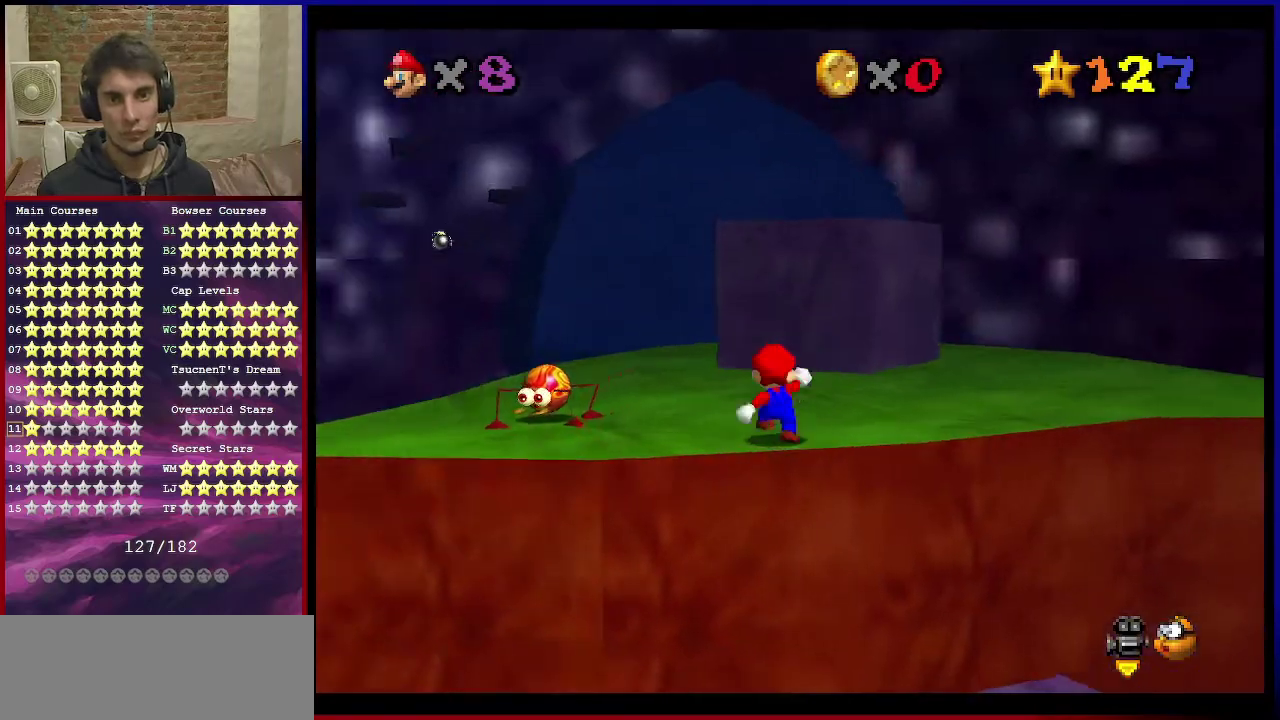
{"dt_ms": 300, "buttons": ["A"], "left_stick": "up-right", "events": [[33, "A", "down"], [233, "Z", "up"]]}